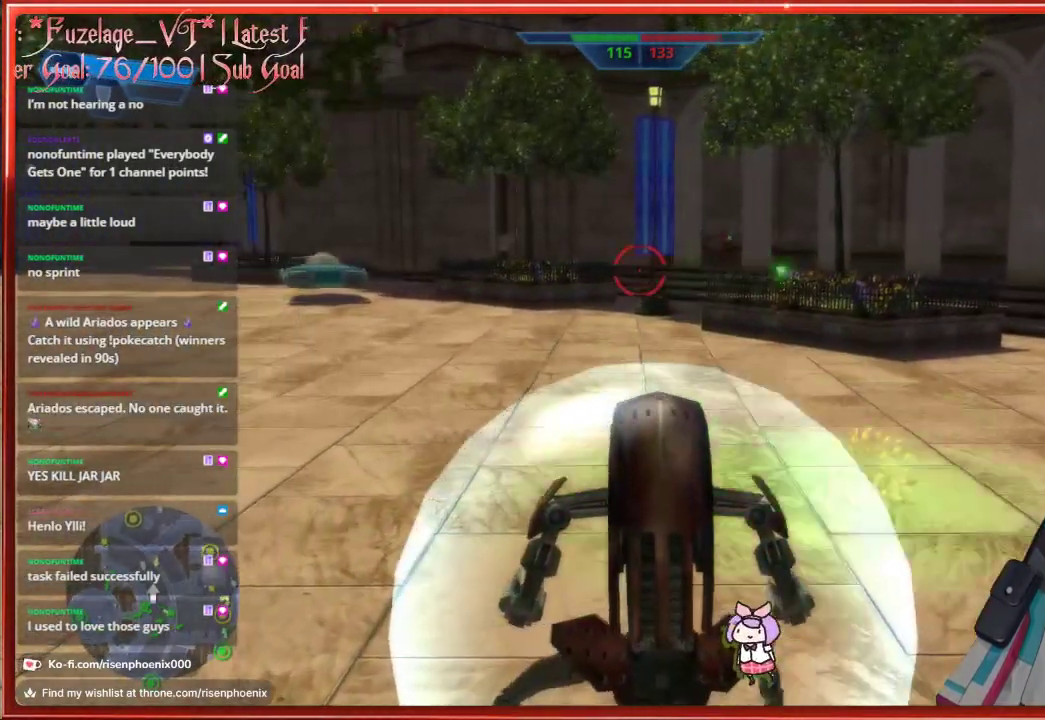
Gameplay with a controller (Xbox layout); each line is a JSON object with the inputs held at the frame after it. "events" lists button and stick changes between this image and that frame as [ms after this image, input, new state], when the widget could be followed in between. Not read: SHARE.
{"buttons": [], "left_stick": "up", "right_stick": "right", "events": []}
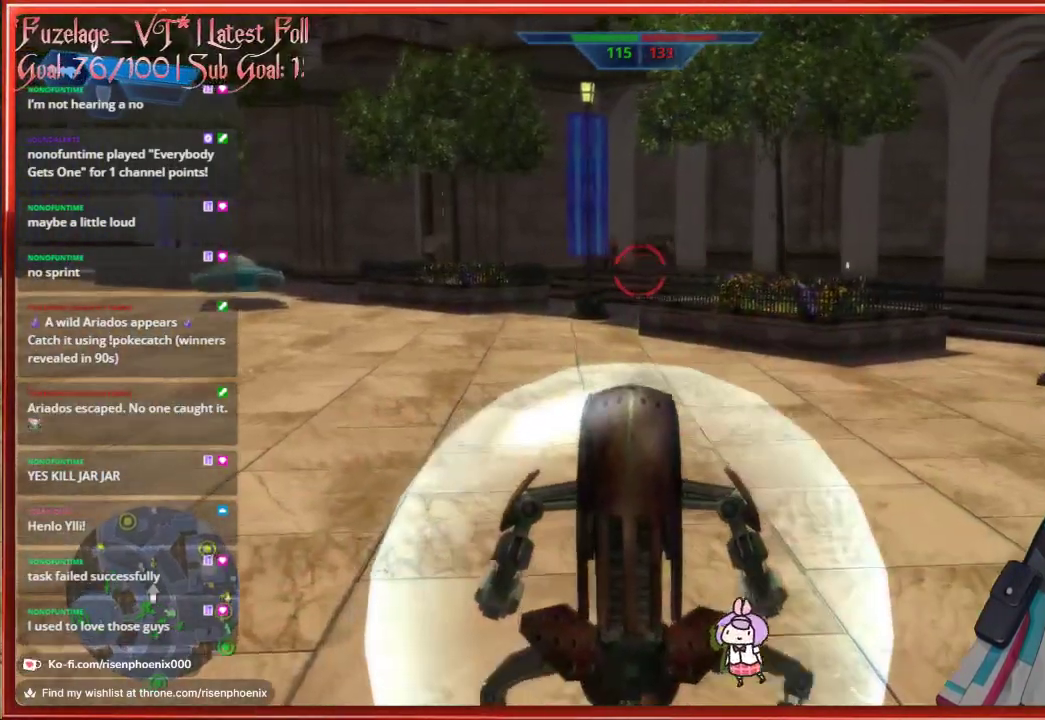
{"buttons": ["R2"], "left_stick": "up", "right_stick": "center", "events": [[33, "right_stick", "up-right"], [117, "R2", "down"], [233, "right_stick", "center"]]}
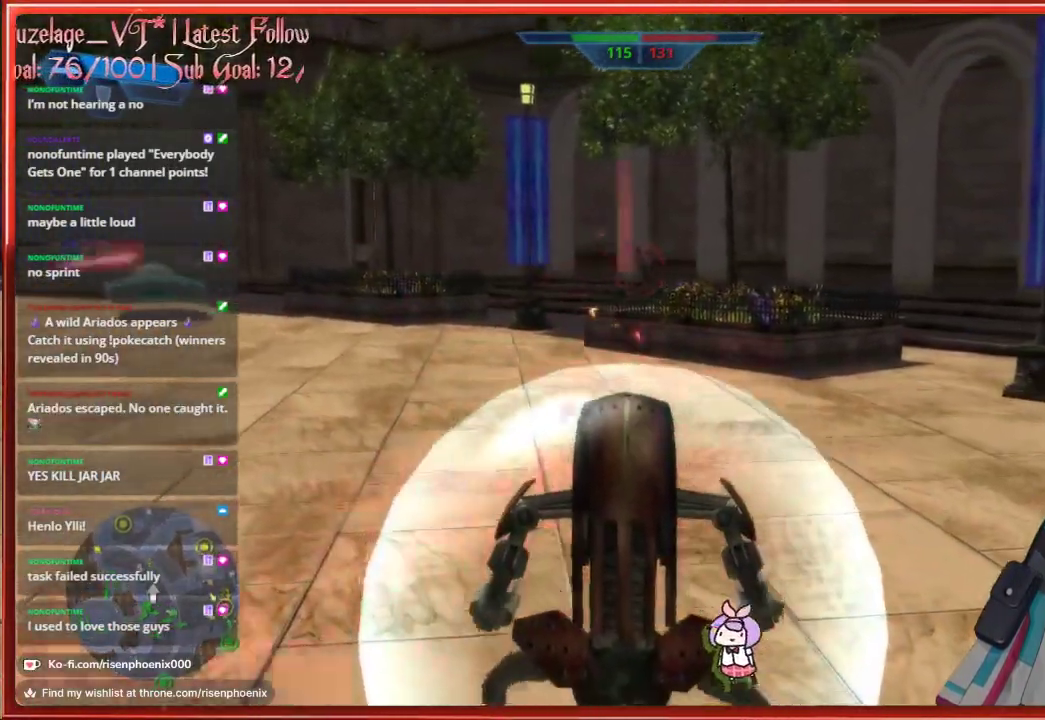
{"buttons": ["R2"], "left_stick": "up", "right_stick": "up-right", "events": [[417, "right_stick", "up-right"]]}
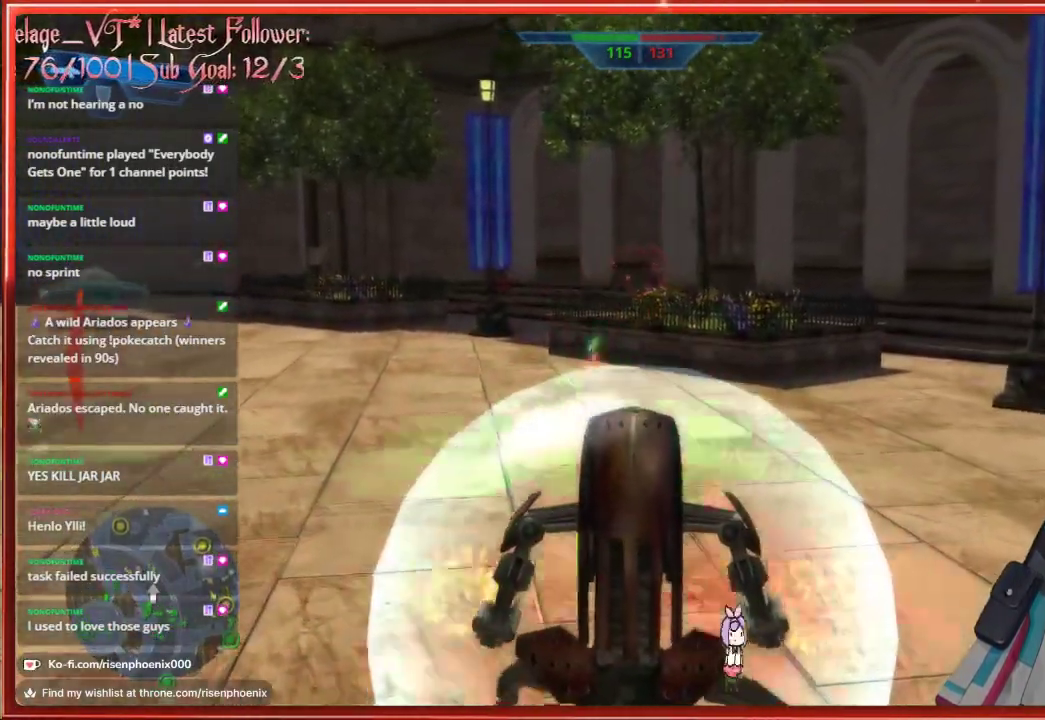
{"buttons": ["R2"], "left_stick": "up", "right_stick": "center", "events": [[100, "right_stick", "center"]]}
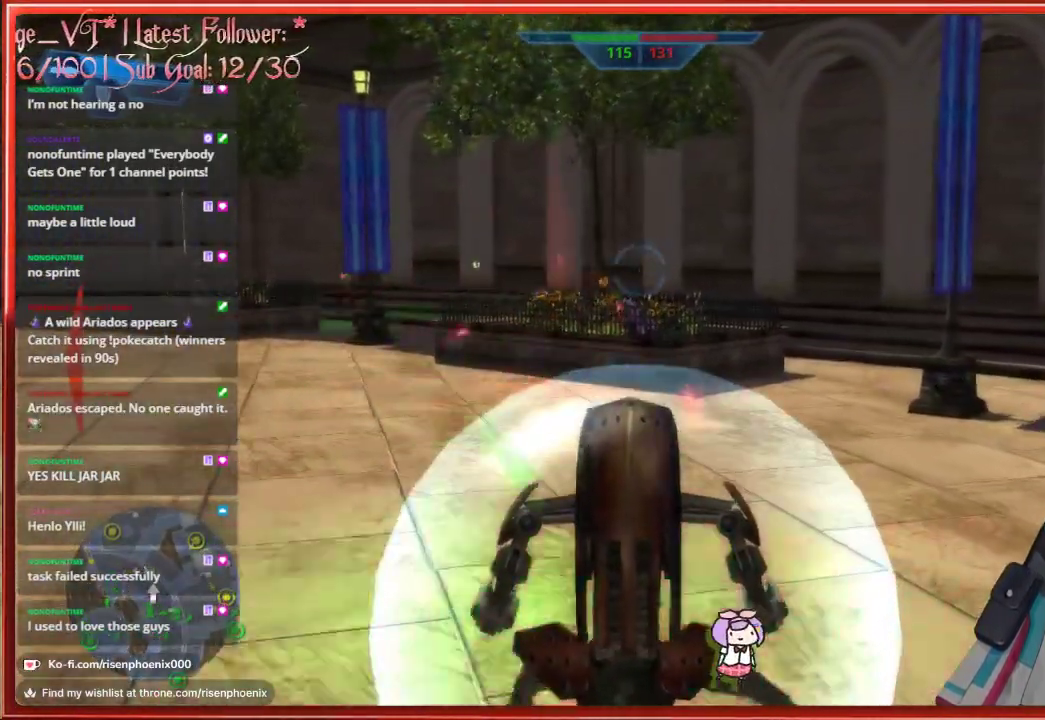
{"buttons": ["R2"], "left_stick": "up", "right_stick": "center", "events": []}
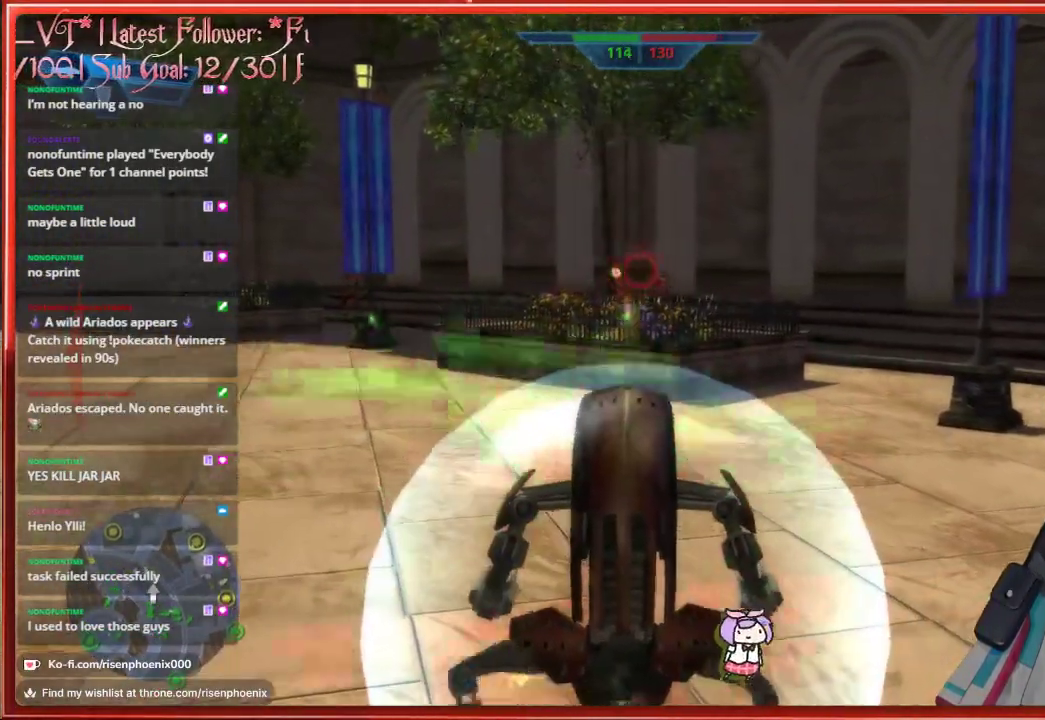
{"buttons": ["R2"], "left_stick": "up", "right_stick": "center", "events": []}
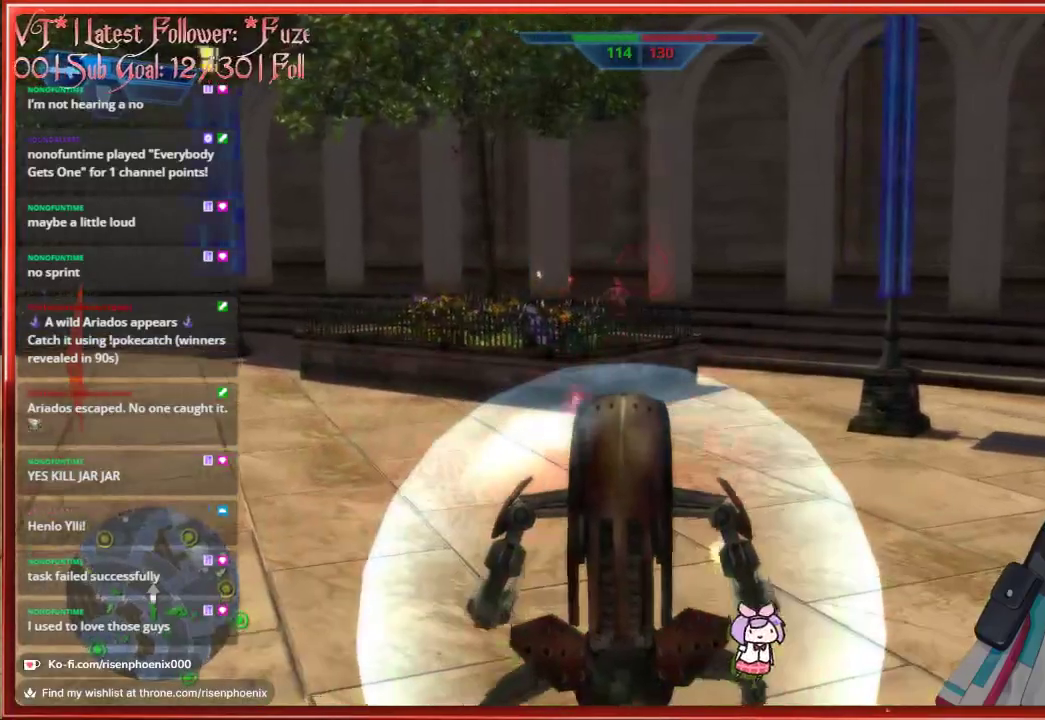
{"buttons": ["R2"], "left_stick": "up", "right_stick": "center", "events": []}
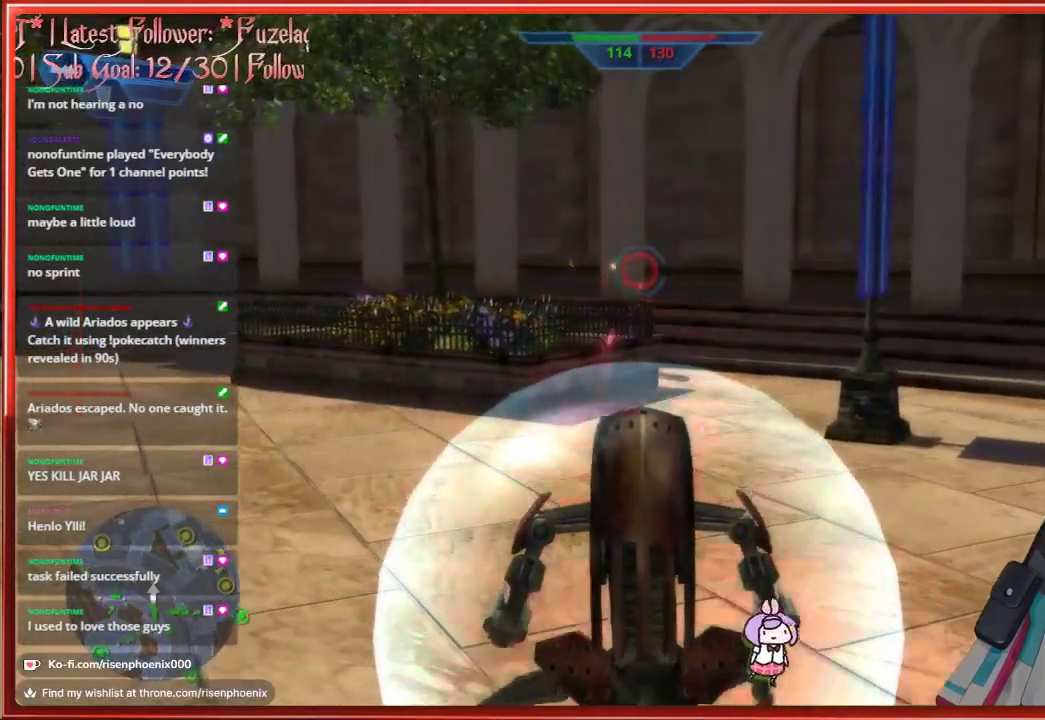
{"buttons": [], "left_stick": "up", "right_stick": "center", "events": [[450, "R2", "up"]]}
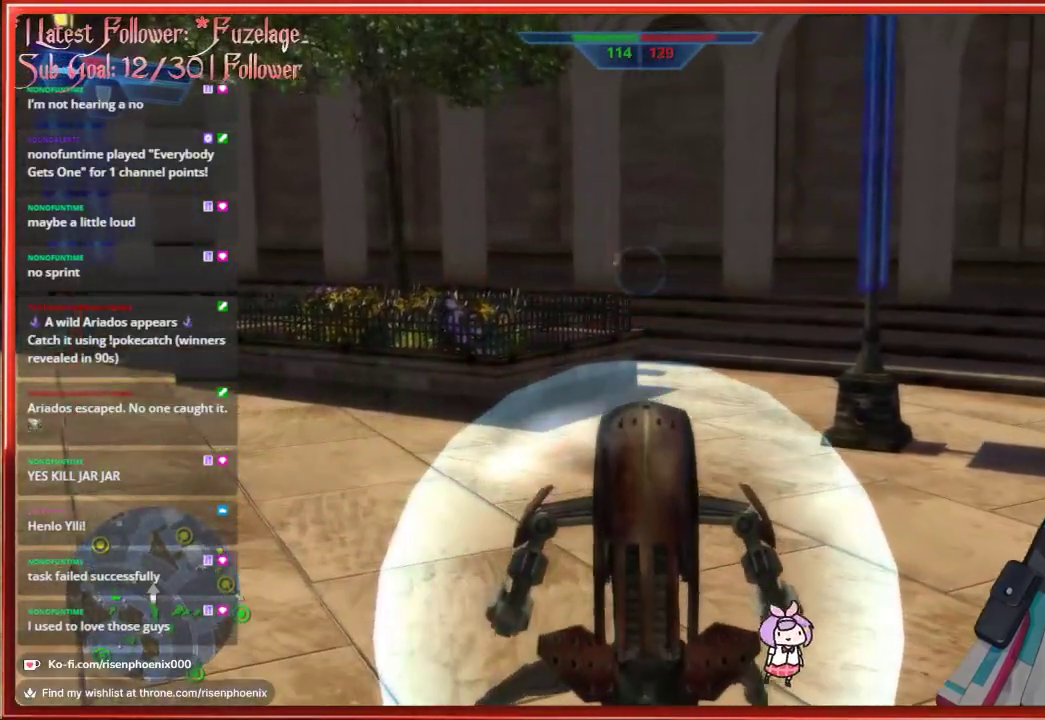
{"buttons": [], "left_stick": "up", "right_stick": "down-left", "events": [[100, "right_stick", "down-left"]]}
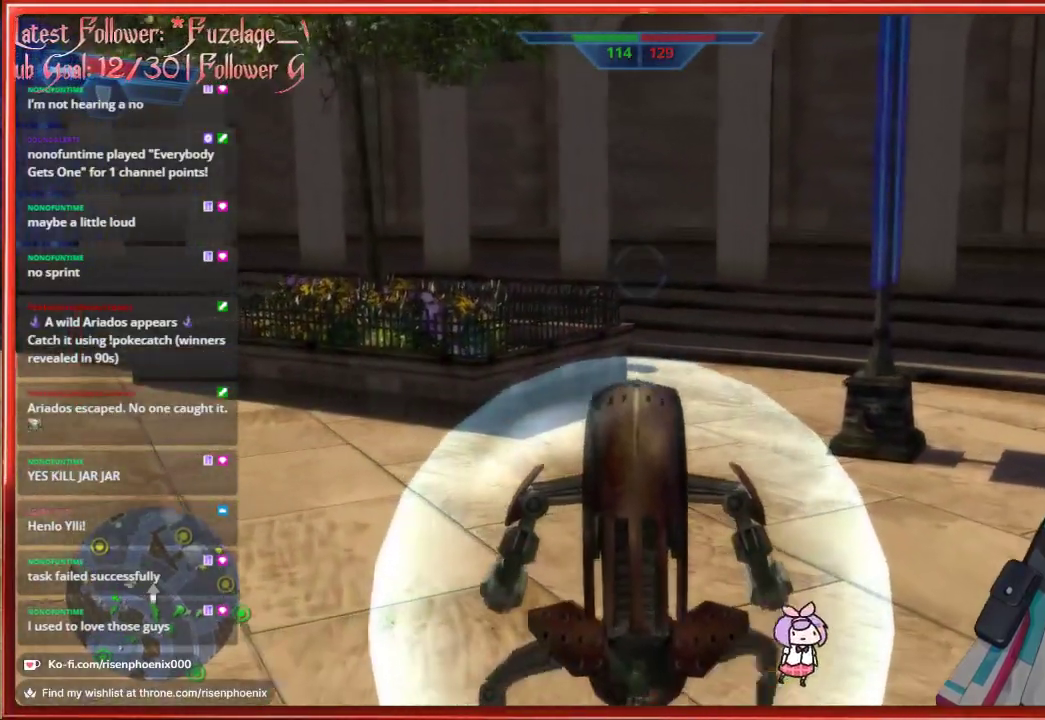
{"buttons": [], "left_stick": "up", "right_stick": "down-left", "events": []}
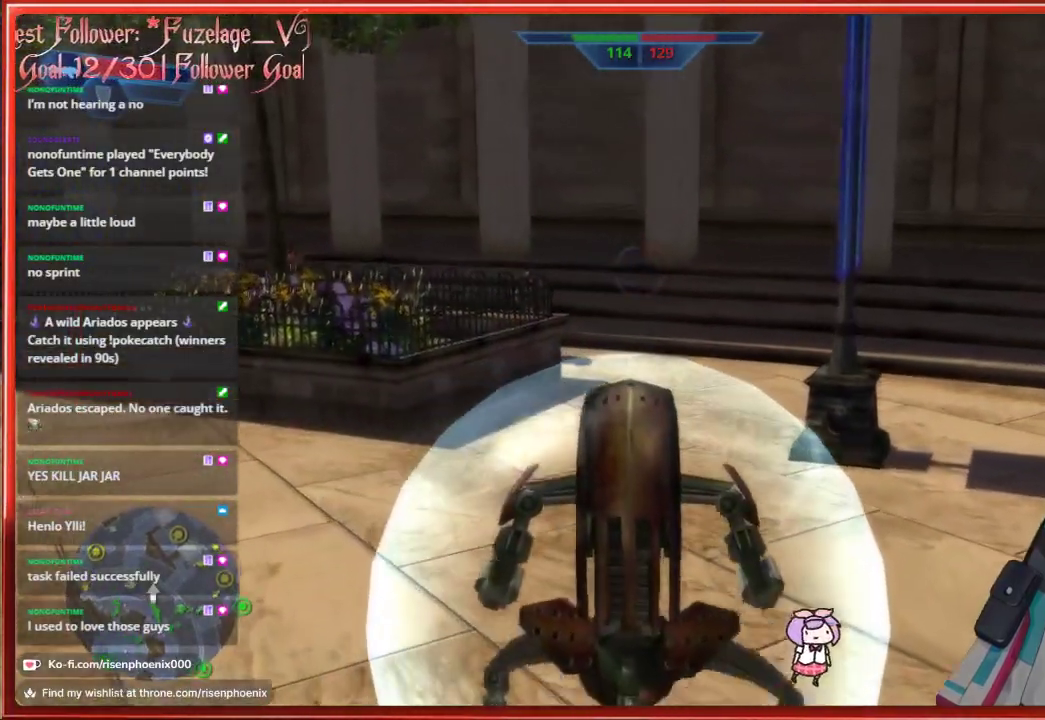
{"buttons": [], "left_stick": "up", "right_stick": "down-left", "events": []}
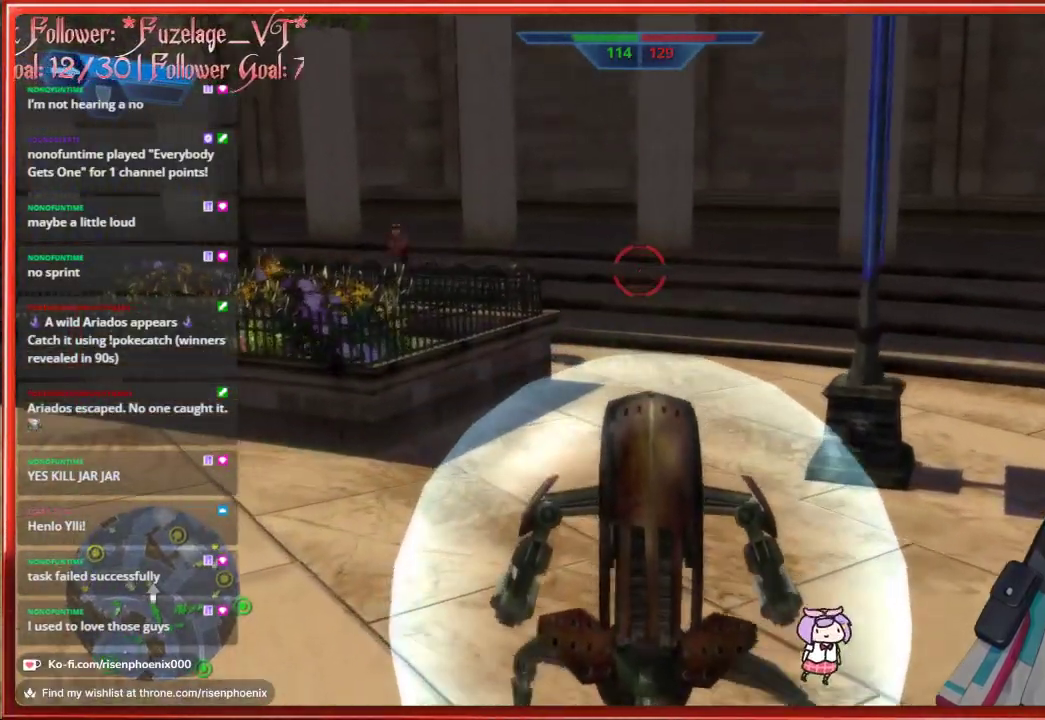
{"buttons": ["R2"], "left_stick": "up", "right_stick": "left", "events": [[300, "right_stick", "left"], [483, "R2", "down"]]}
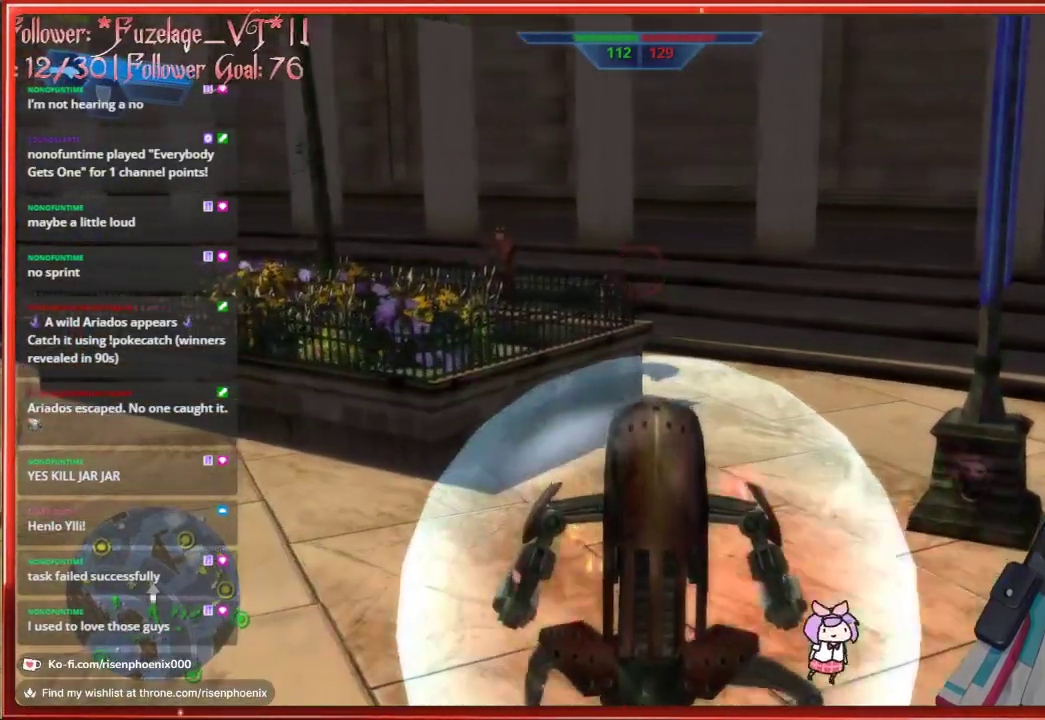
{"buttons": ["R2"], "left_stick": "up", "right_stick": "down-left", "events": [[133, "right_stick", "center"], [317, "right_stick", "down-left"]]}
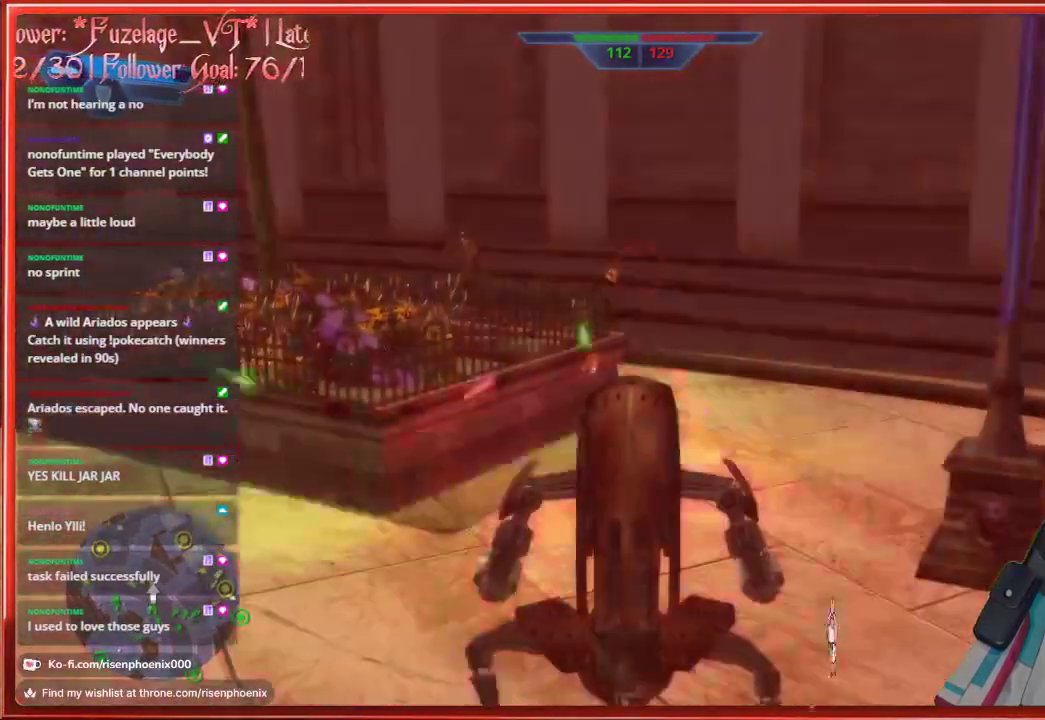
{"buttons": [], "left_stick": "up", "right_stick": "down-left", "events": [[100, "R2", "up"], [383, "L2", "down"], [483, "L2", "up"]]}
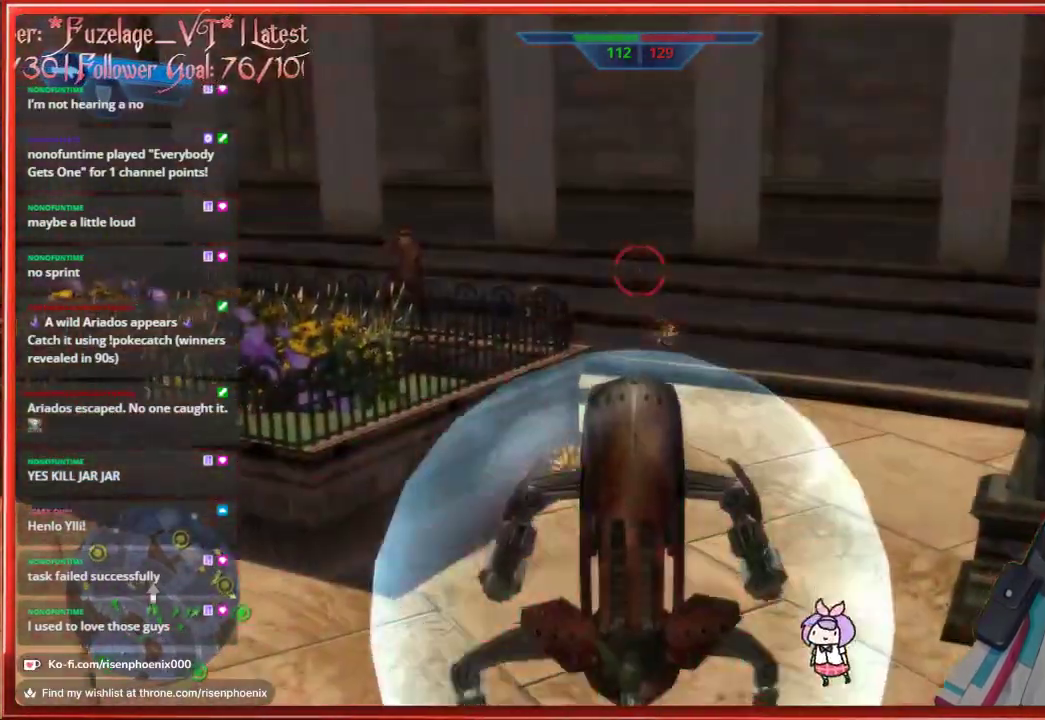
{"buttons": [], "left_stick": "up", "right_stick": "down-left", "events": []}
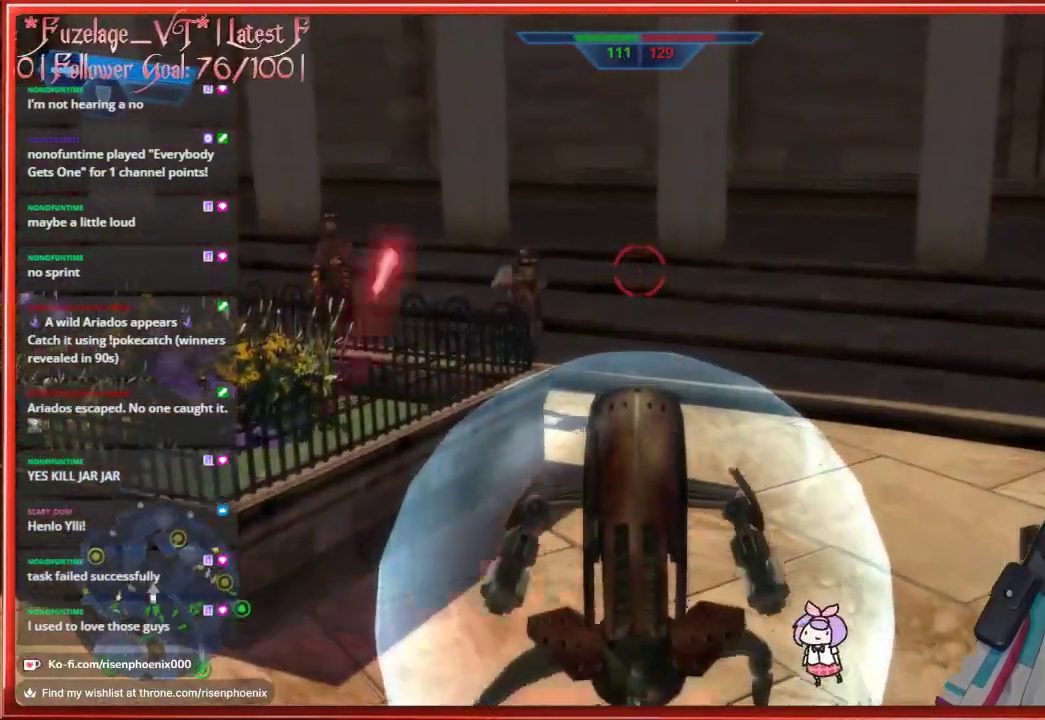
{"buttons": ["R2"], "left_stick": "up", "right_stick": "down-left", "events": [[350, "R2", "down"]]}
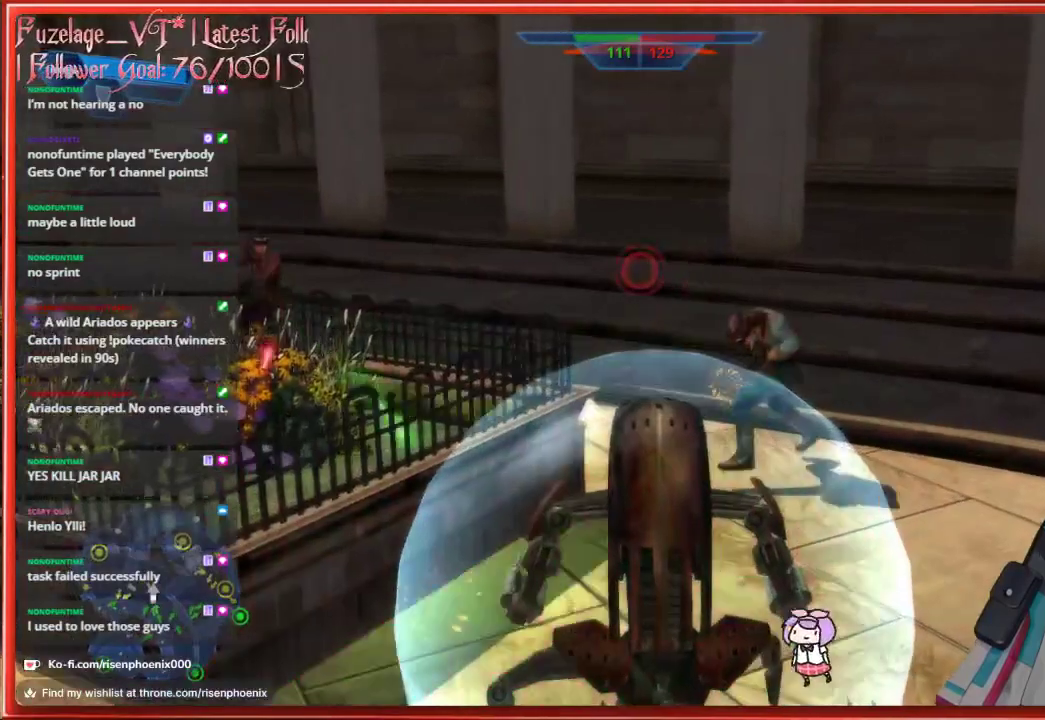
{"buttons": ["R2"], "left_stick": "up", "right_stick": "down-right", "events": [[33, "right_stick", "down-right"]]}
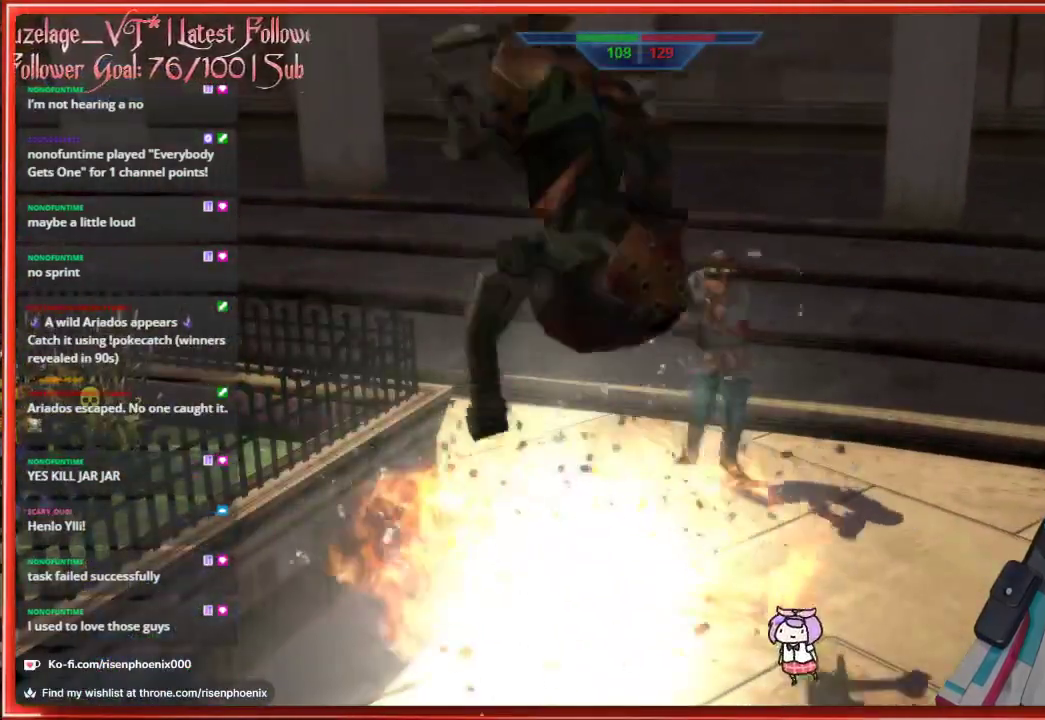
{"buttons": [], "left_stick": "center", "right_stick": "center", "events": [[133, "left_stick", "right"], [183, "R2", "up"], [250, "right_stick", "center"], [283, "left_stick", "center"]]}
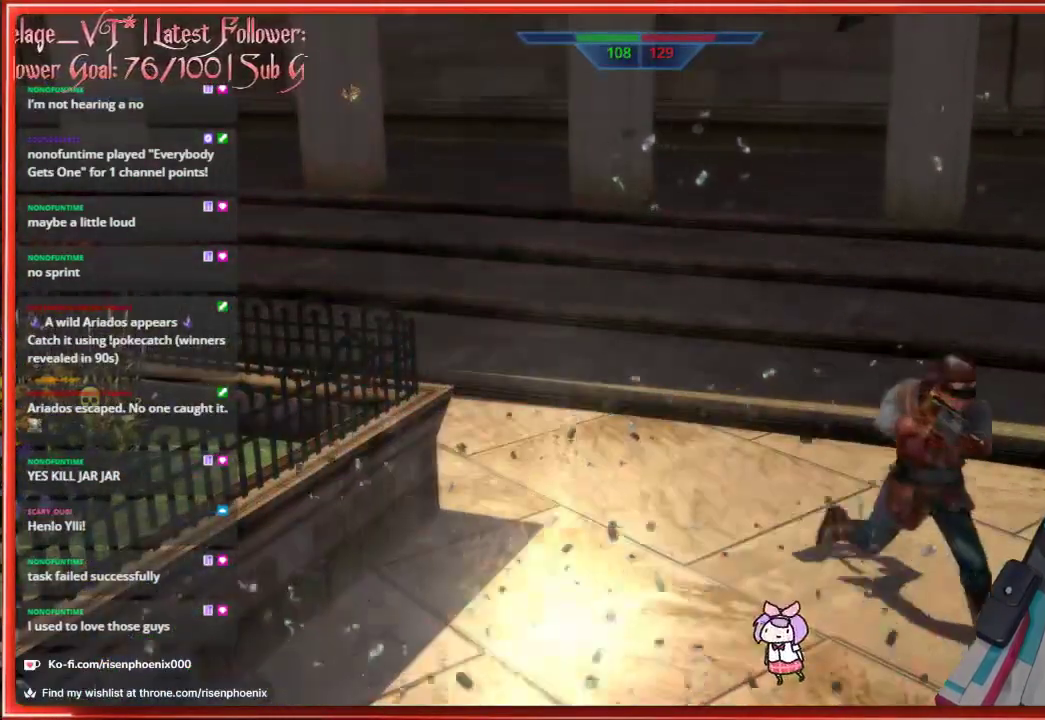
{"buttons": [], "left_stick": "center", "right_stick": "center", "events": []}
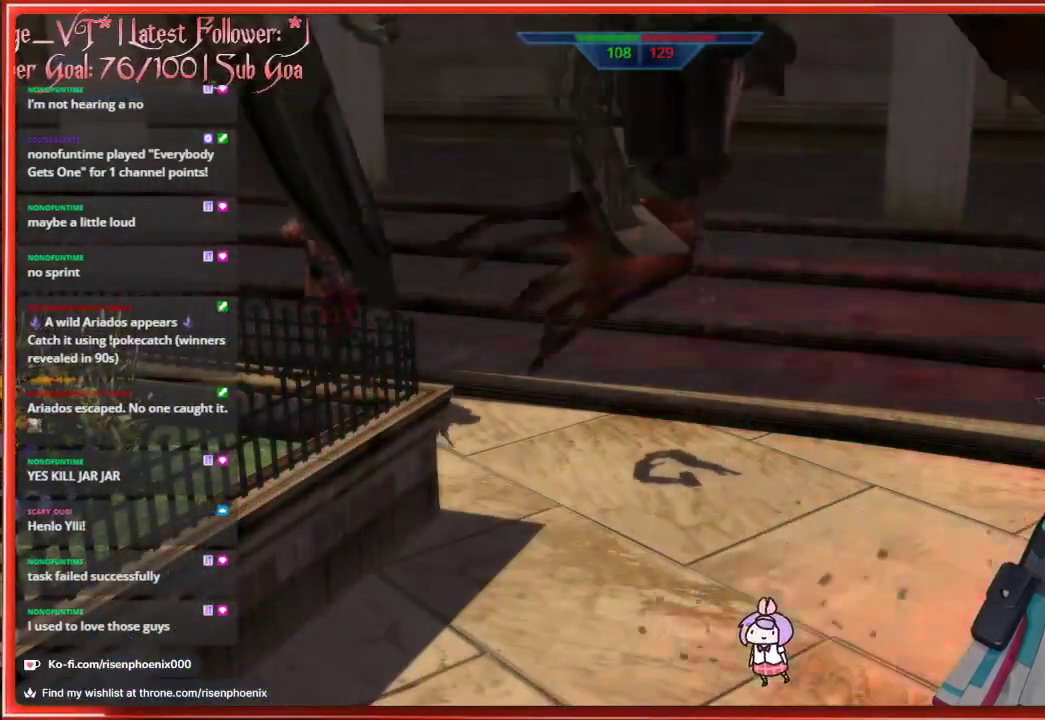
{"buttons": [], "left_stick": "center", "right_stick": "center", "events": []}
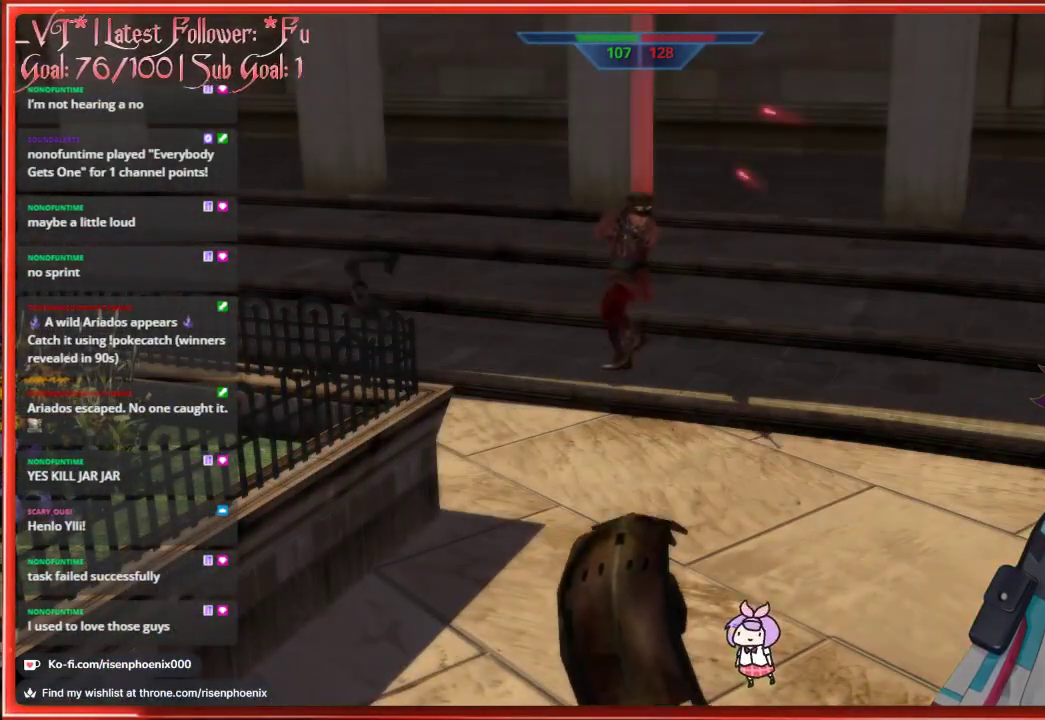
{"buttons": [], "left_stick": "center", "right_stick": "center", "events": []}
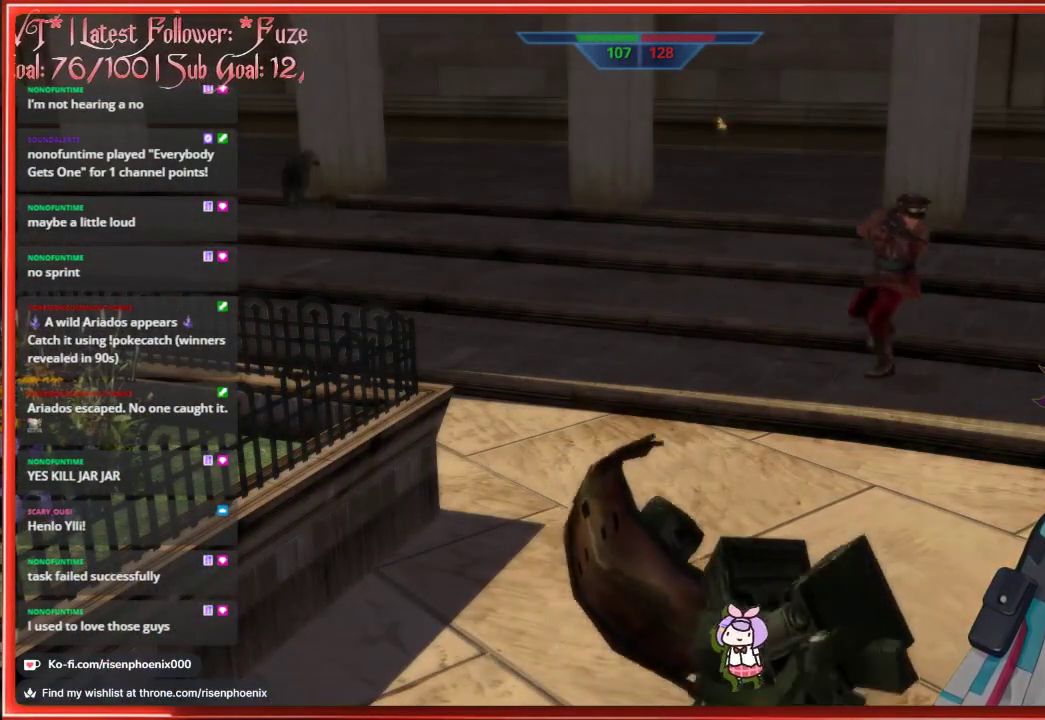
{"buttons": [], "left_stick": "center", "right_stick": "center", "events": []}
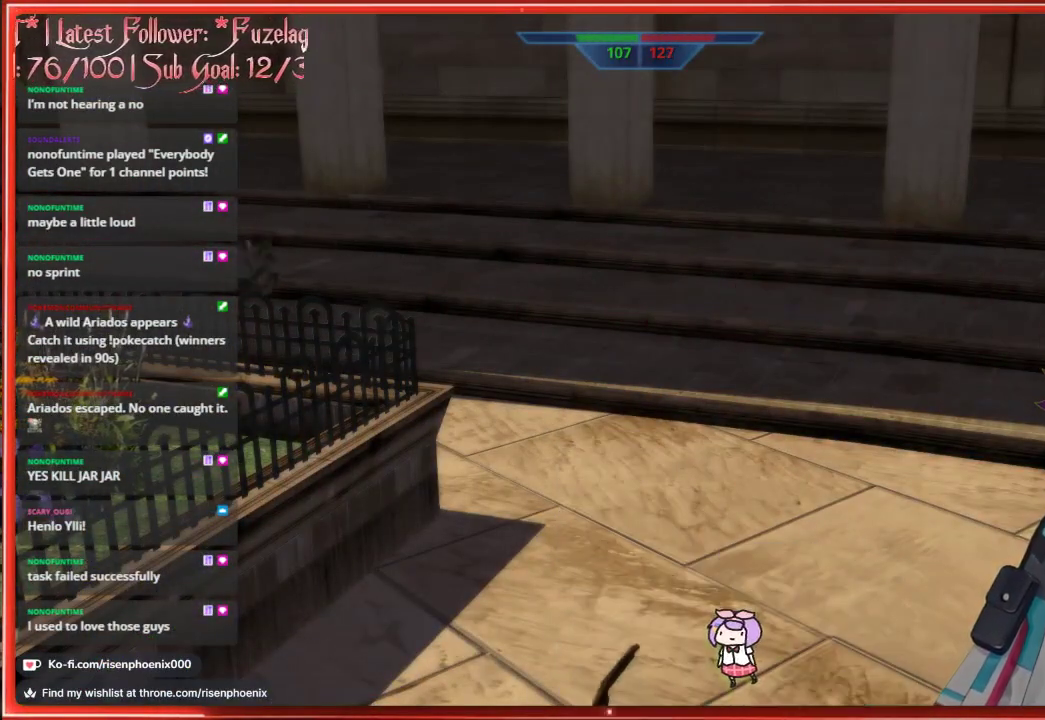
{"buttons": [], "left_stick": "center", "right_stick": "center", "events": []}
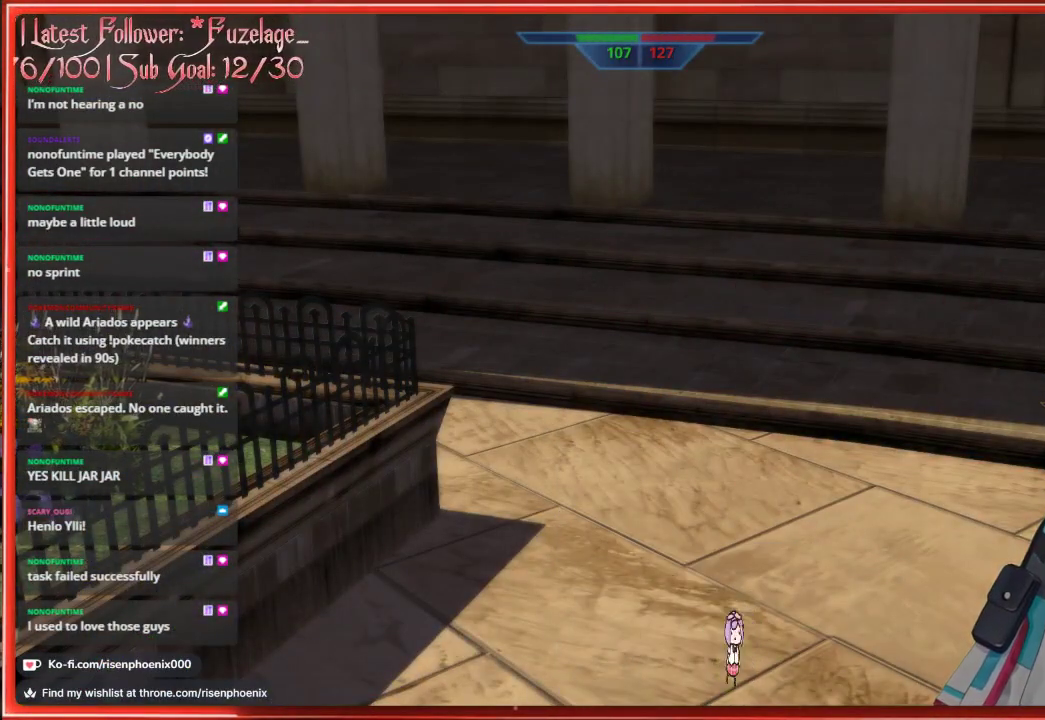
{"buttons": [], "left_stick": "center", "right_stick": "center", "events": []}
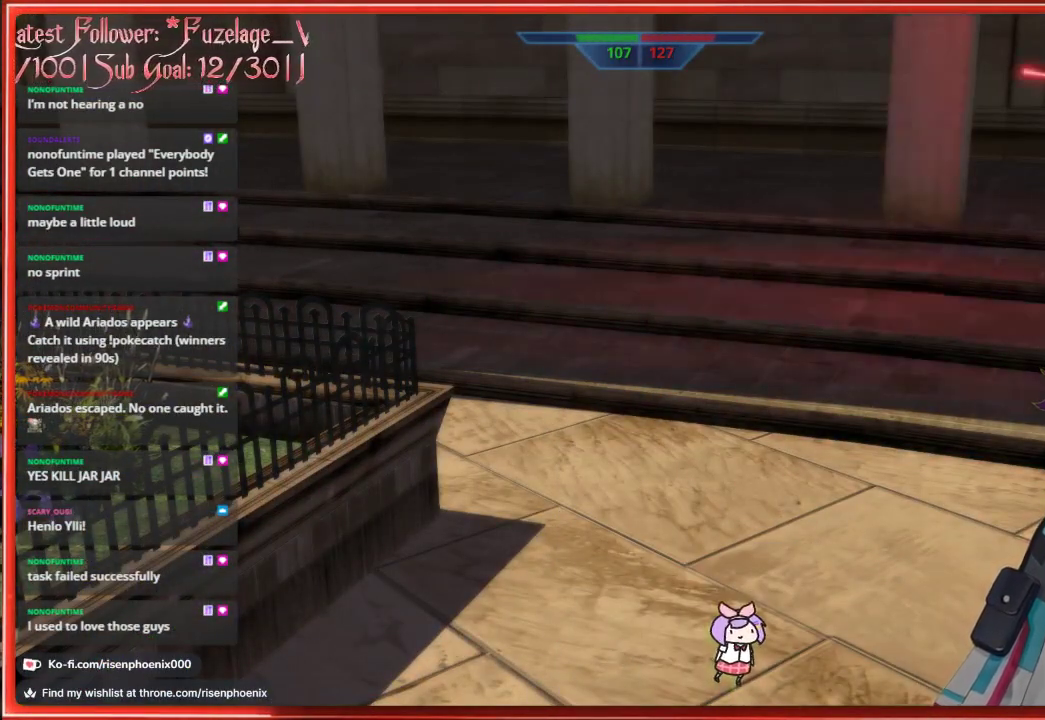
{"buttons": [], "left_stick": "center", "right_stick": "center", "events": []}
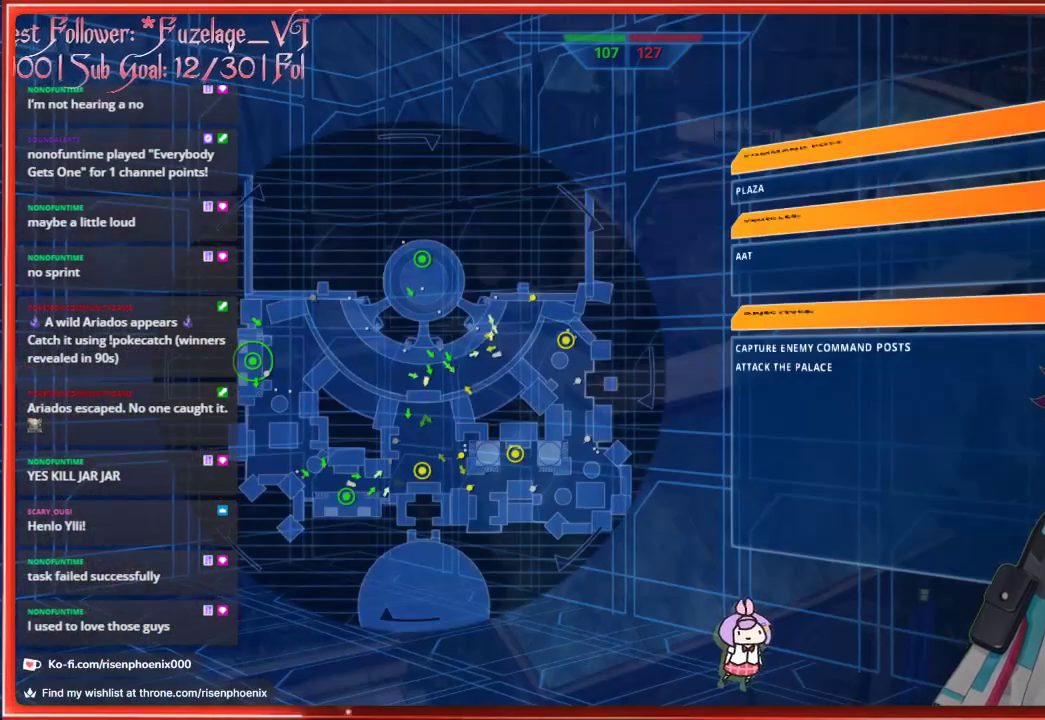
{"buttons": [], "left_stick": "center", "right_stick": "center", "events": []}
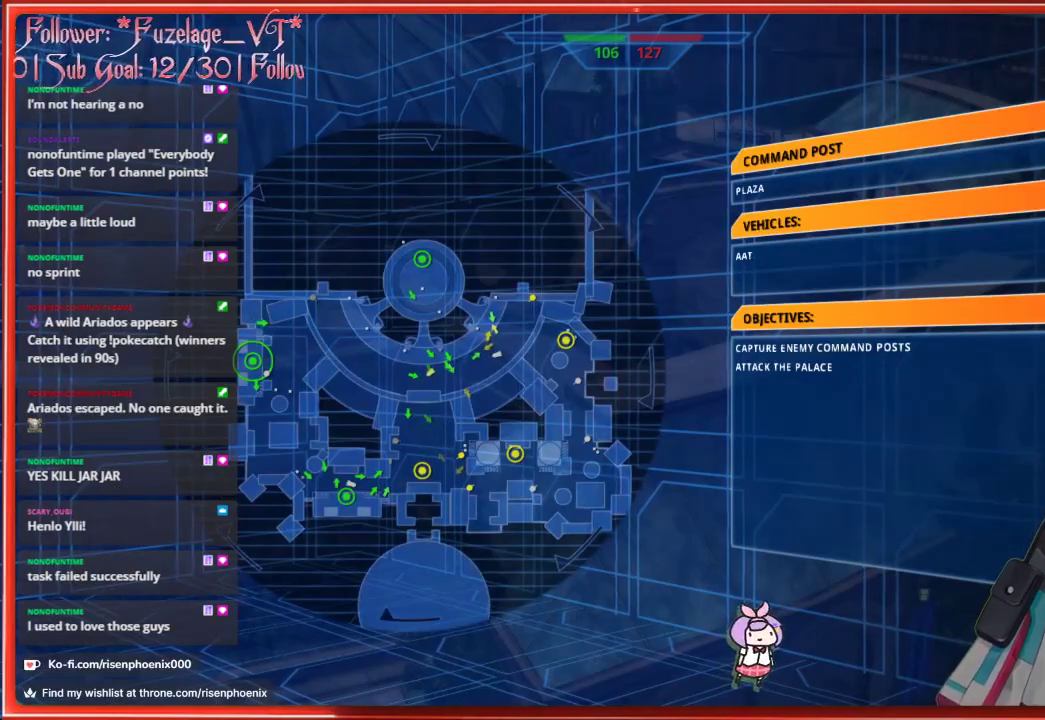
{"buttons": [], "left_stick": "center", "right_stick": "center", "events": [[333, "DPAD_DOWN", "down"], [467, "DPAD_DOWN", "up"]]}
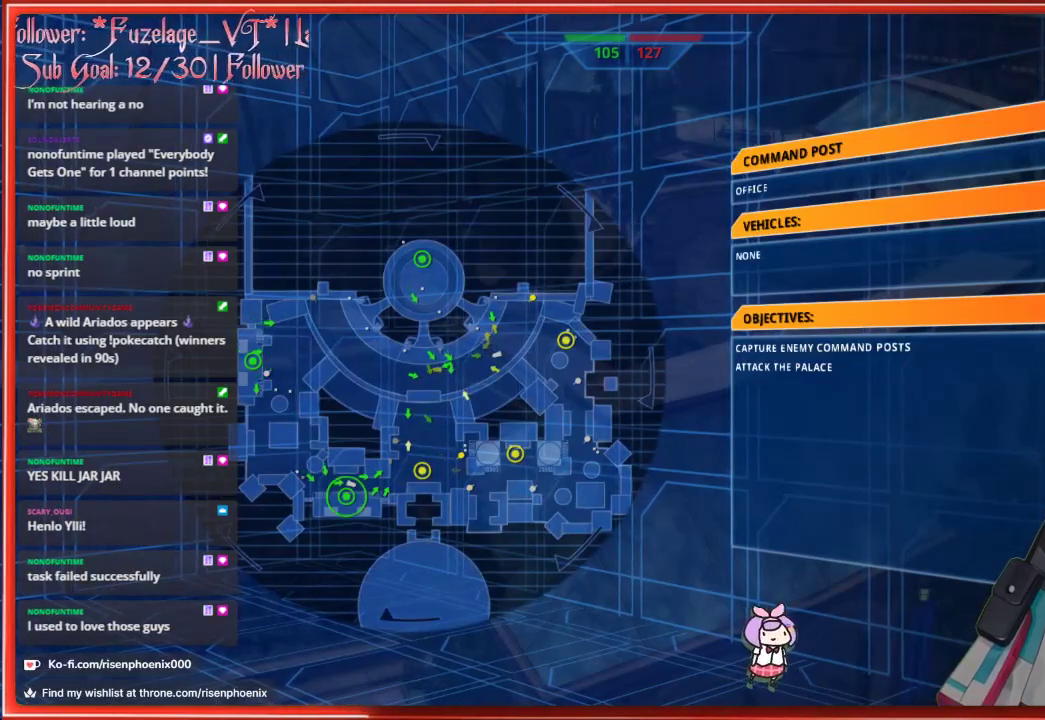
{"buttons": [], "left_stick": "center", "right_stick": "center", "events": [[183, "A", "down"], [317, "A", "up"]]}
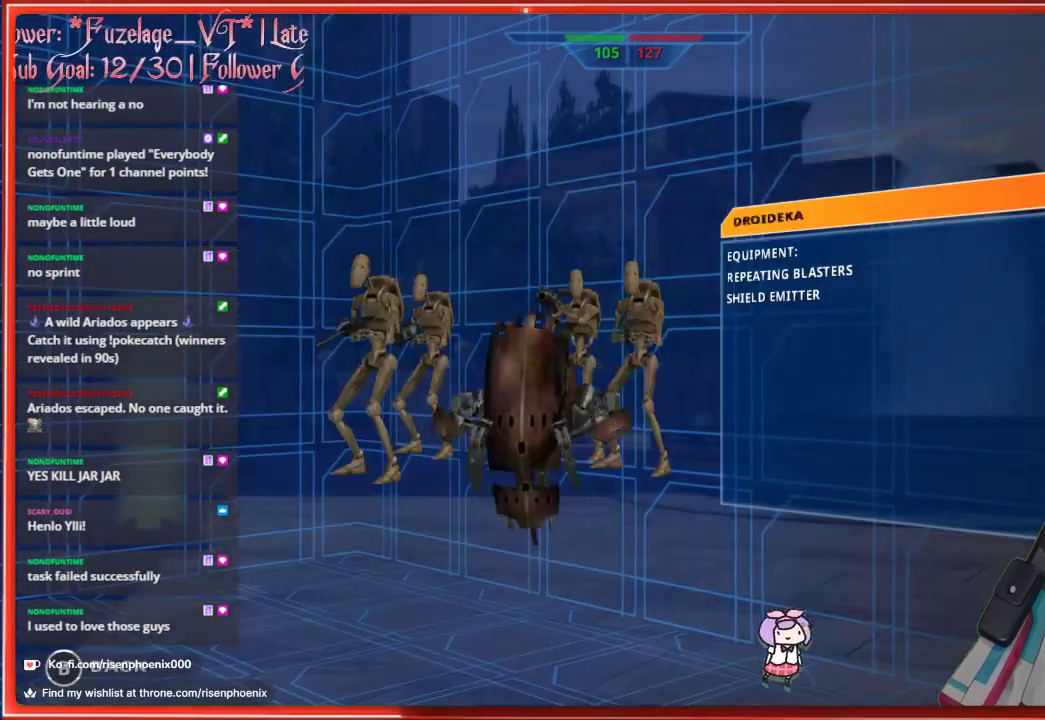
{"buttons": ["DPAD_RIGHT"], "left_stick": "center", "right_stick": "center", "events": [[417, "DPAD_RIGHT", "down"]]}
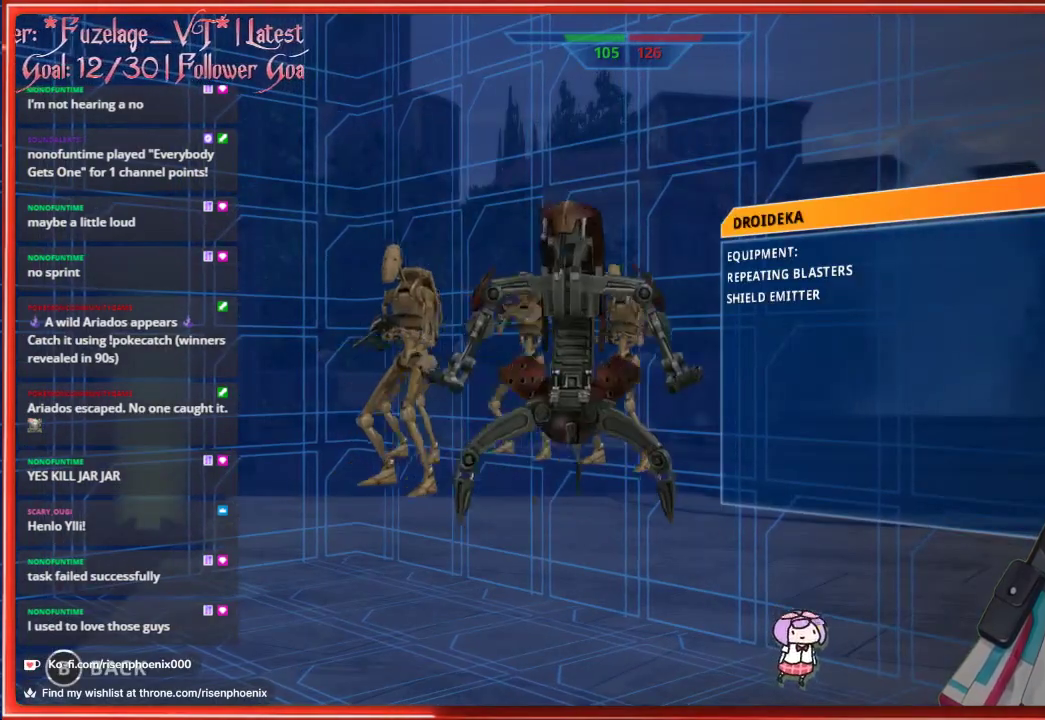
{"buttons": [], "left_stick": "center", "right_stick": "center", "events": [[67, "DPAD_RIGHT", "up"], [350, "A", "down"], [450, "A", "up"]]}